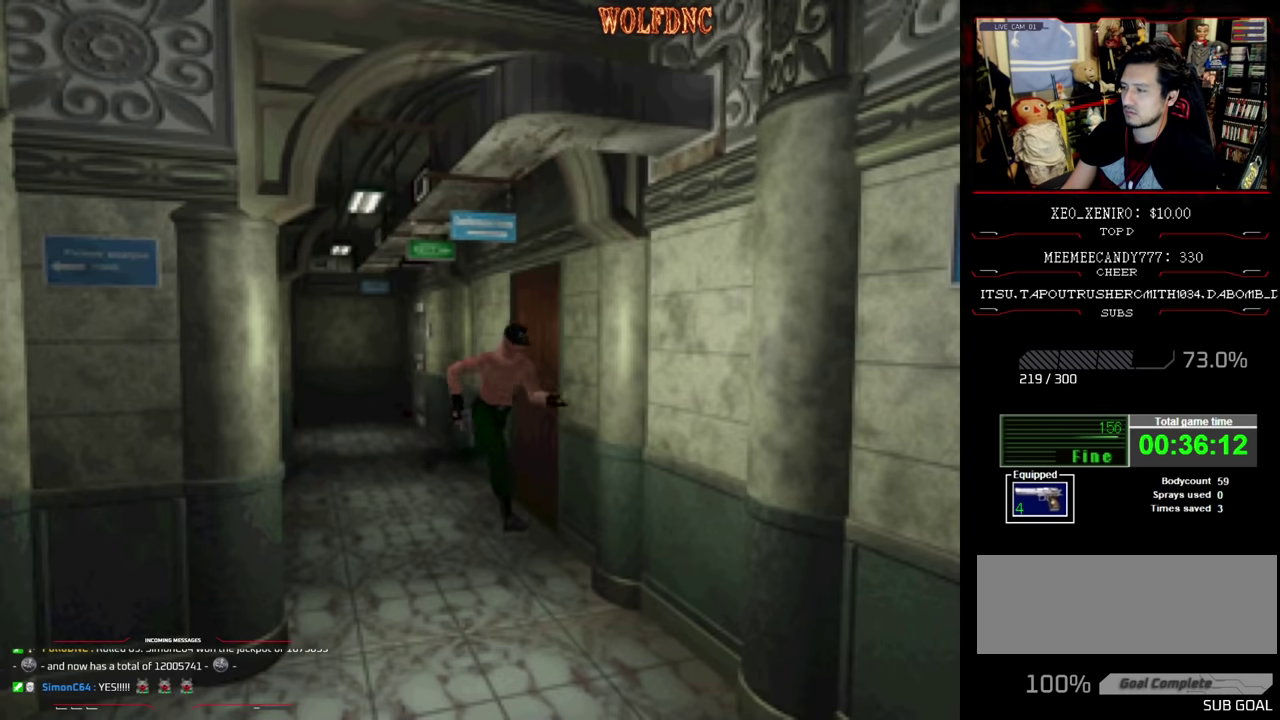
Gameplay with a controller (PlayStation layout); each line is a JSON object with the inputs held at the frame after it. "events" lists button and stick changes between this image and that frame as [ms after this image, input, new state], when the widget could be followed in between. Not read: L3 R3.
{"buttons": ["CROSS", "DPAD_UP", "DPAD_LEFT"], "events": [[34, "DPAD_UP", "up"], [117, "SQUARE", "up"], [167, "CROSS", "up"], [217, "CROSS", "down"], [450, "CROSS", "up"], [450, "DPAD_UP", "down"], [500, "CROSS", "down"]]}
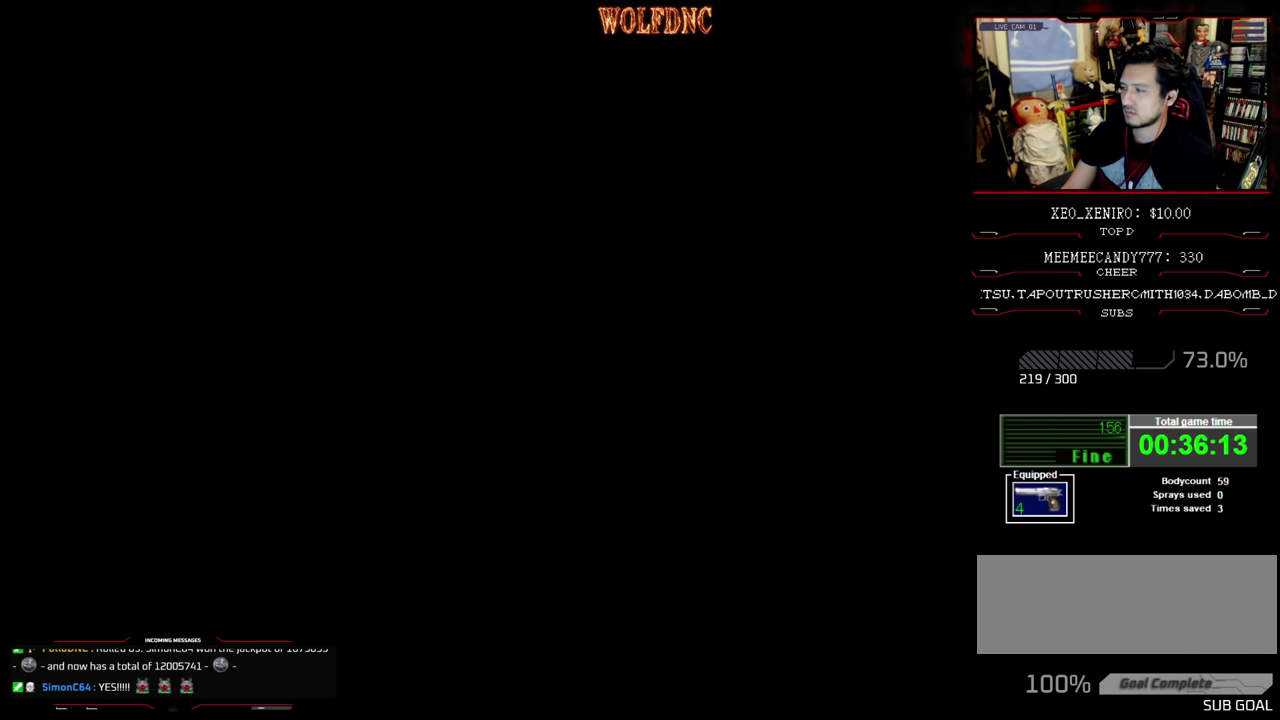
{"buttons": [], "events": [[84, "DPAD_LEFT", "up"], [184, "CROSS", "up"], [184, "DPAD_UP", "up"]]}
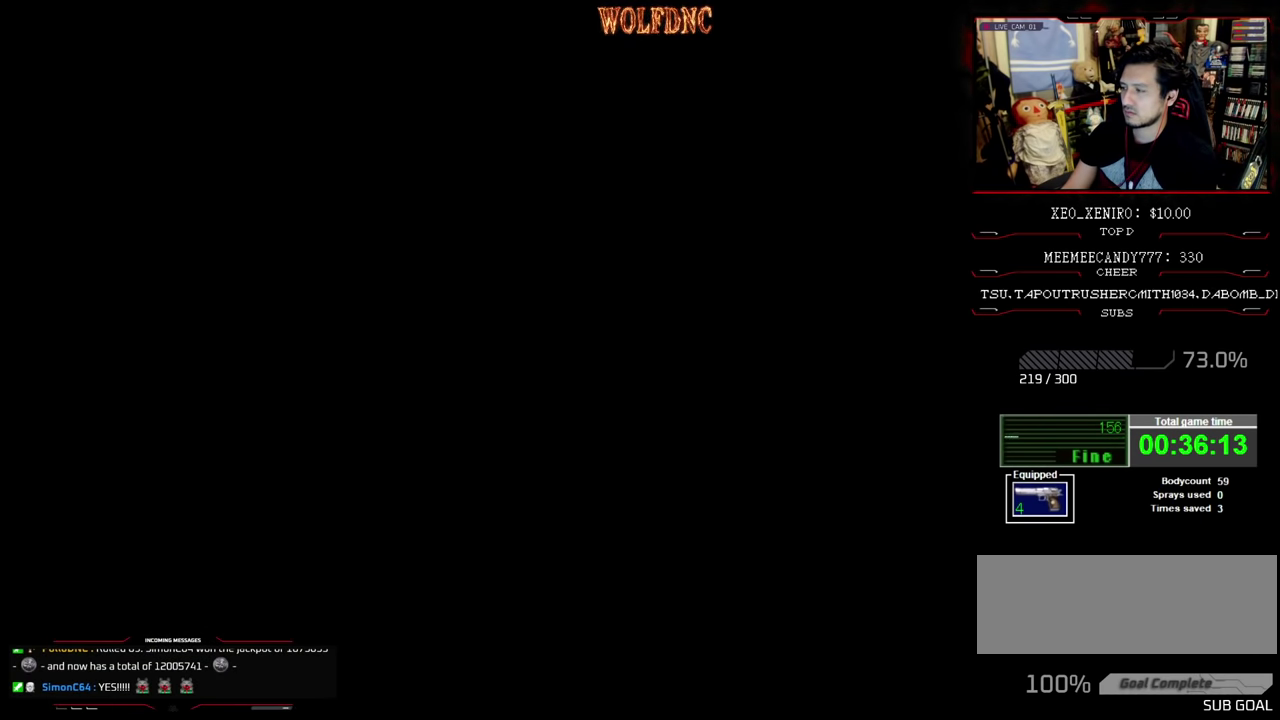
{"buttons": [], "events": []}
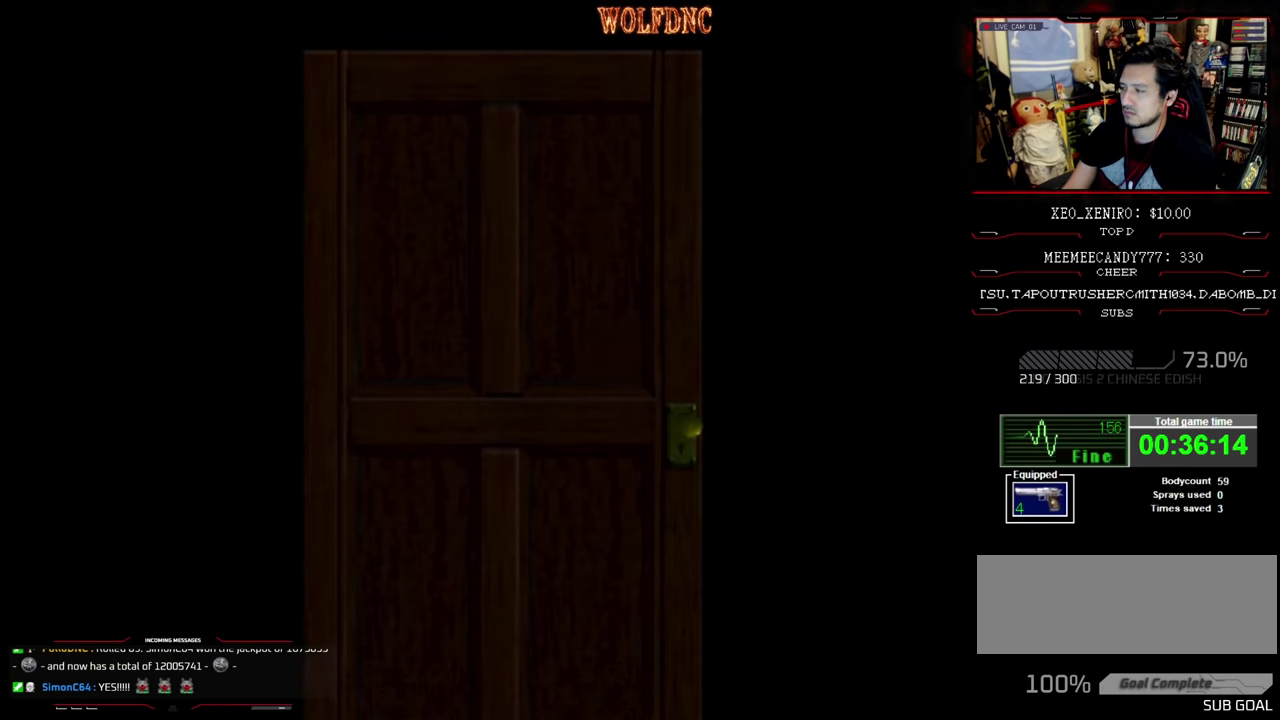
{"buttons": [], "events": []}
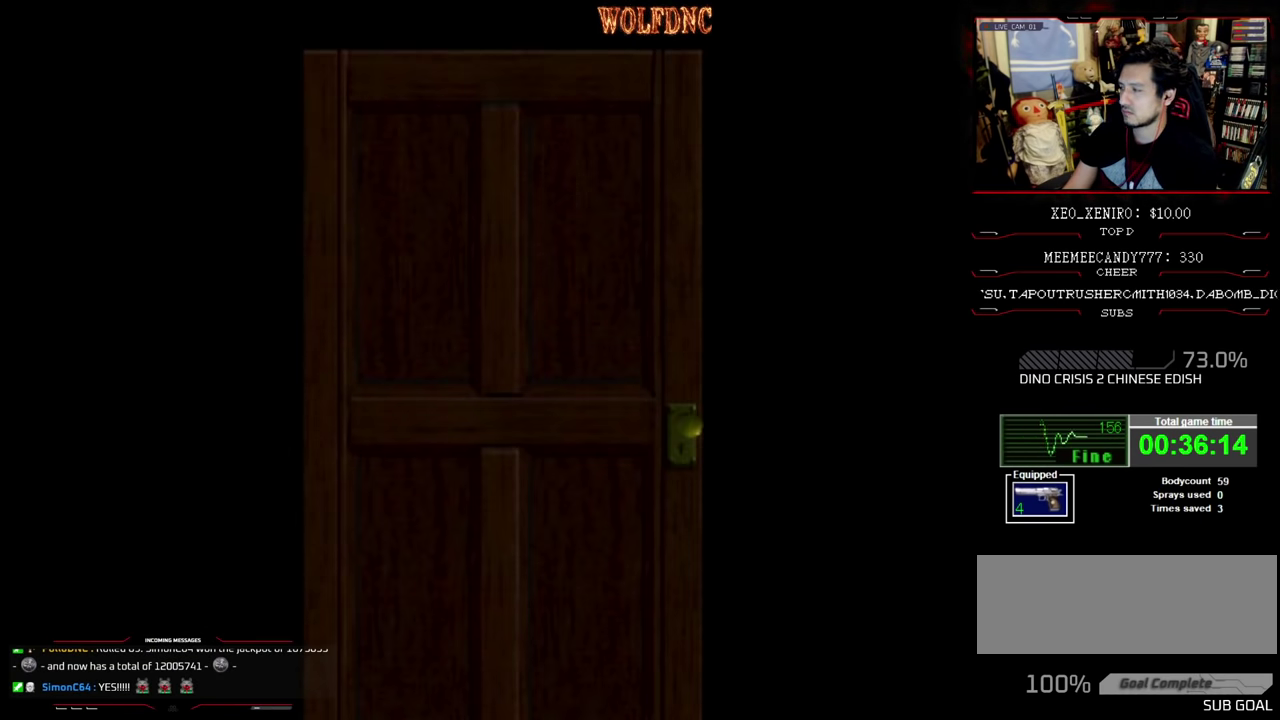
{"buttons": [], "events": []}
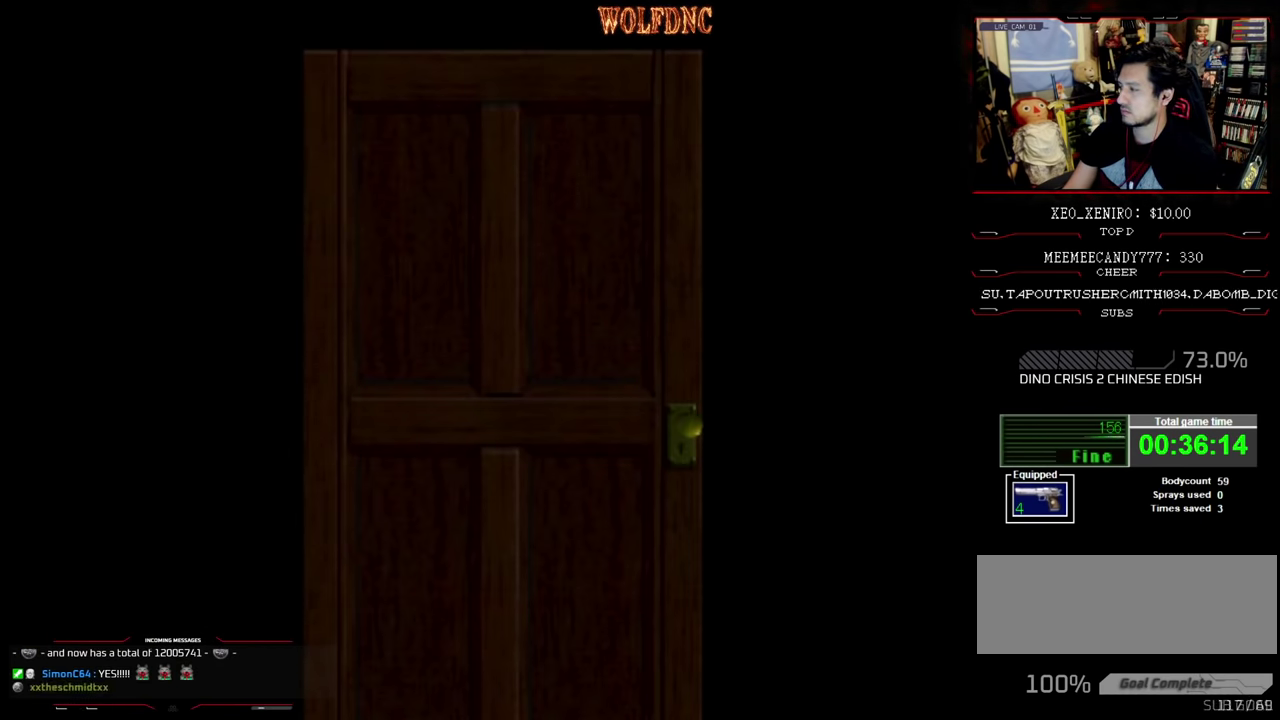
{"buttons": [], "events": []}
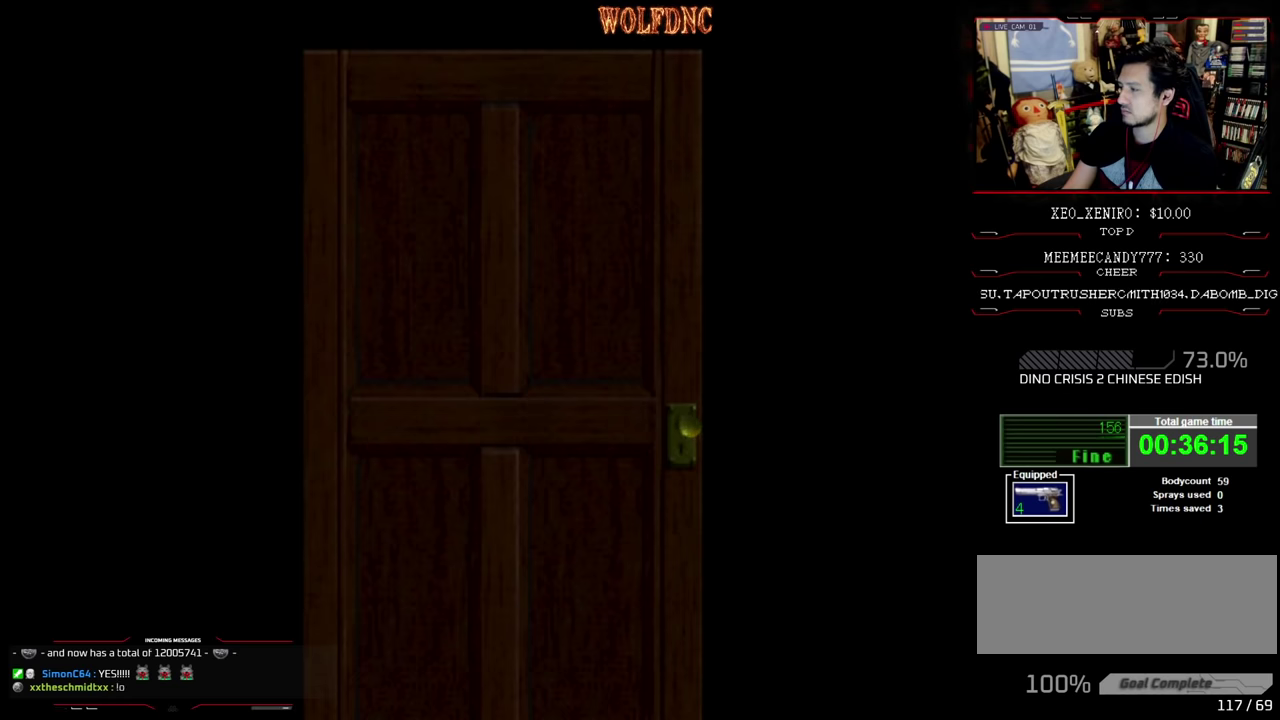
{"buttons": ["CIRCLE"], "events": [[267, "CROSS", "down"], [400, "CROSS", "up"], [500, "CIRCLE", "down"]]}
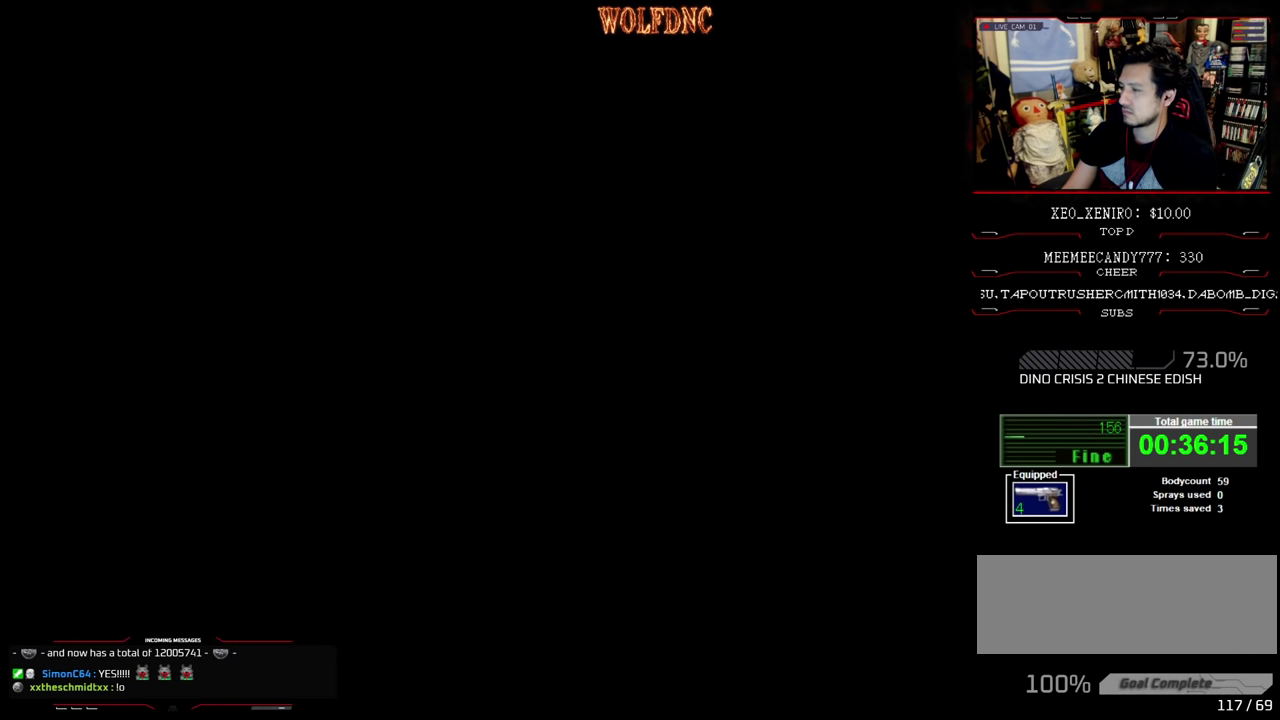
{"buttons": [], "events": [[184, "CIRCLE", "up"]]}
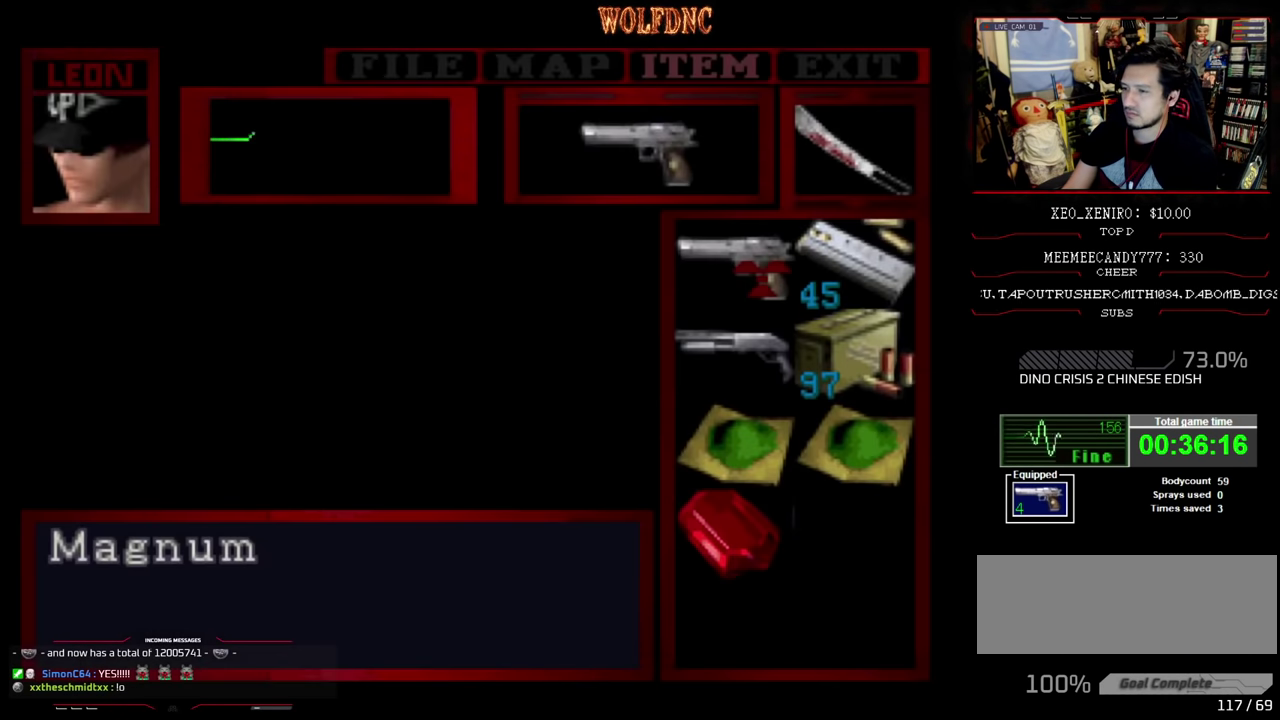
{"buttons": [], "events": []}
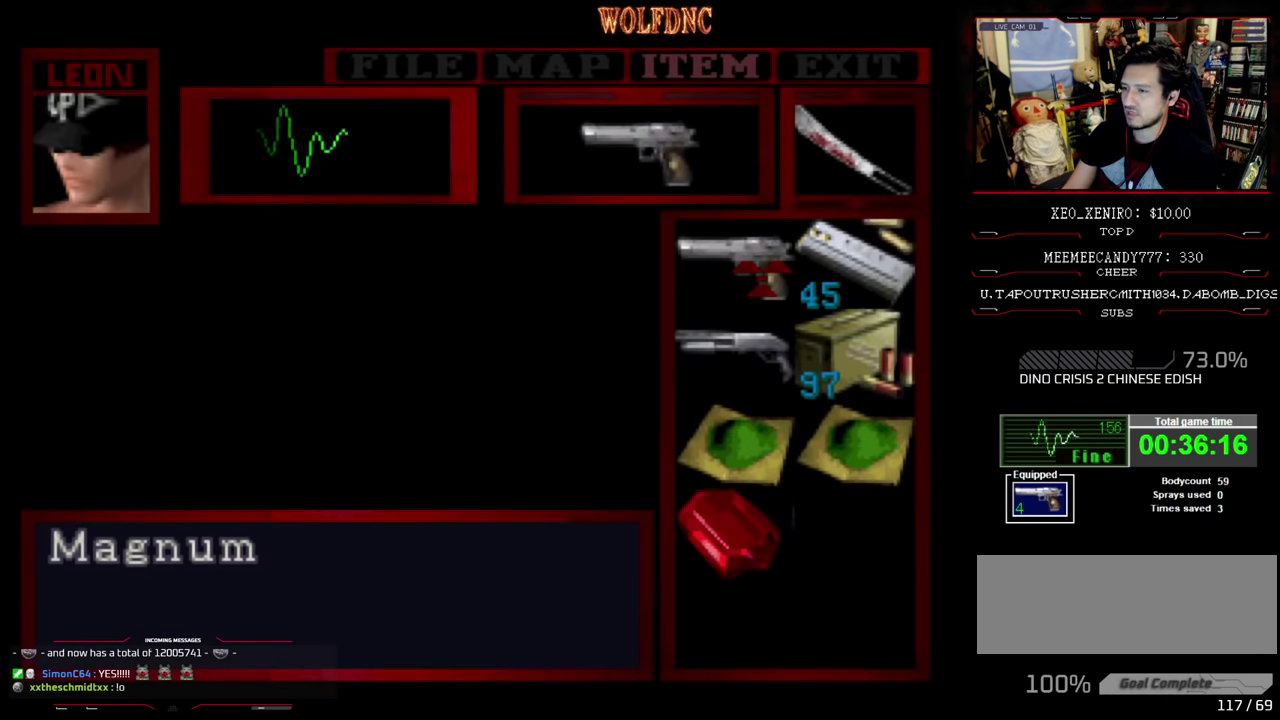
{"buttons": [], "events": [[317, "DPAD_DOWN", "down"], [417, "CROSS", "down"], [417, "DPAD_DOWN", "up"], [484, "CROSS", "up"]]}
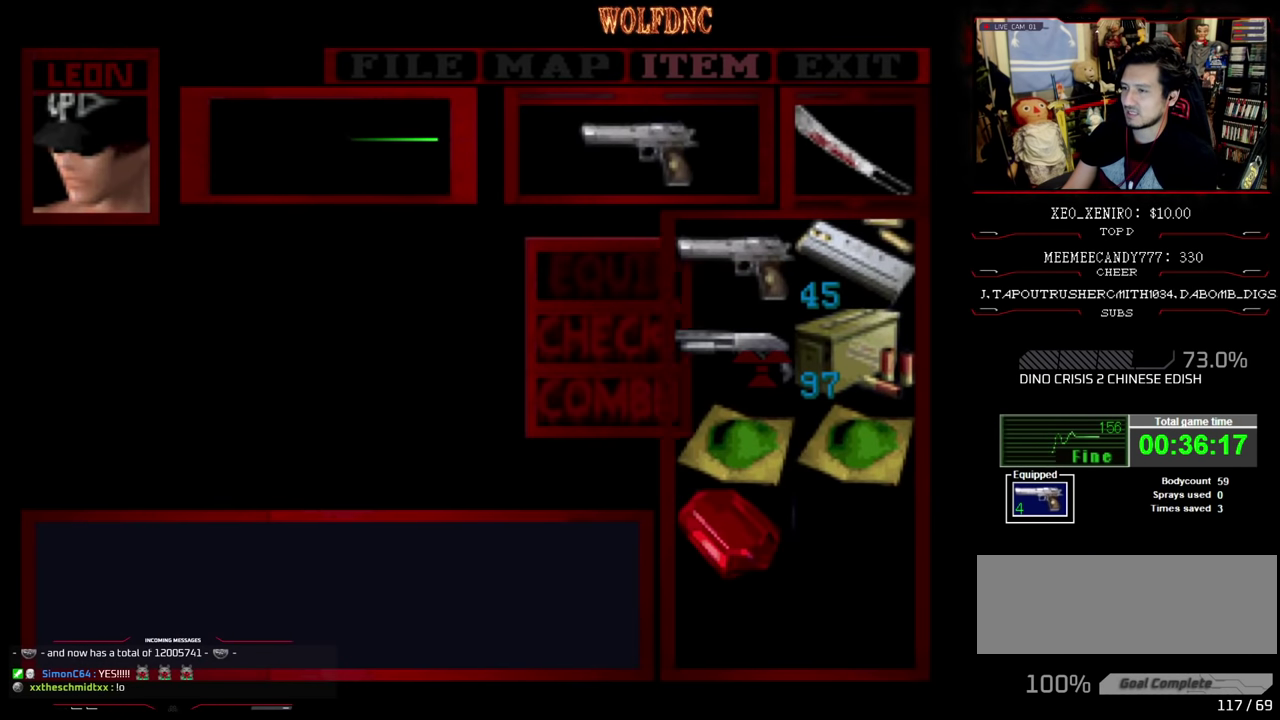
{"buttons": ["R1"], "events": [[67, "CROSS", "down"], [134, "CROSS", "up"], [250, "CIRCLE", "down"], [334, "CIRCLE", "up"], [417, "R1", "down"]]}
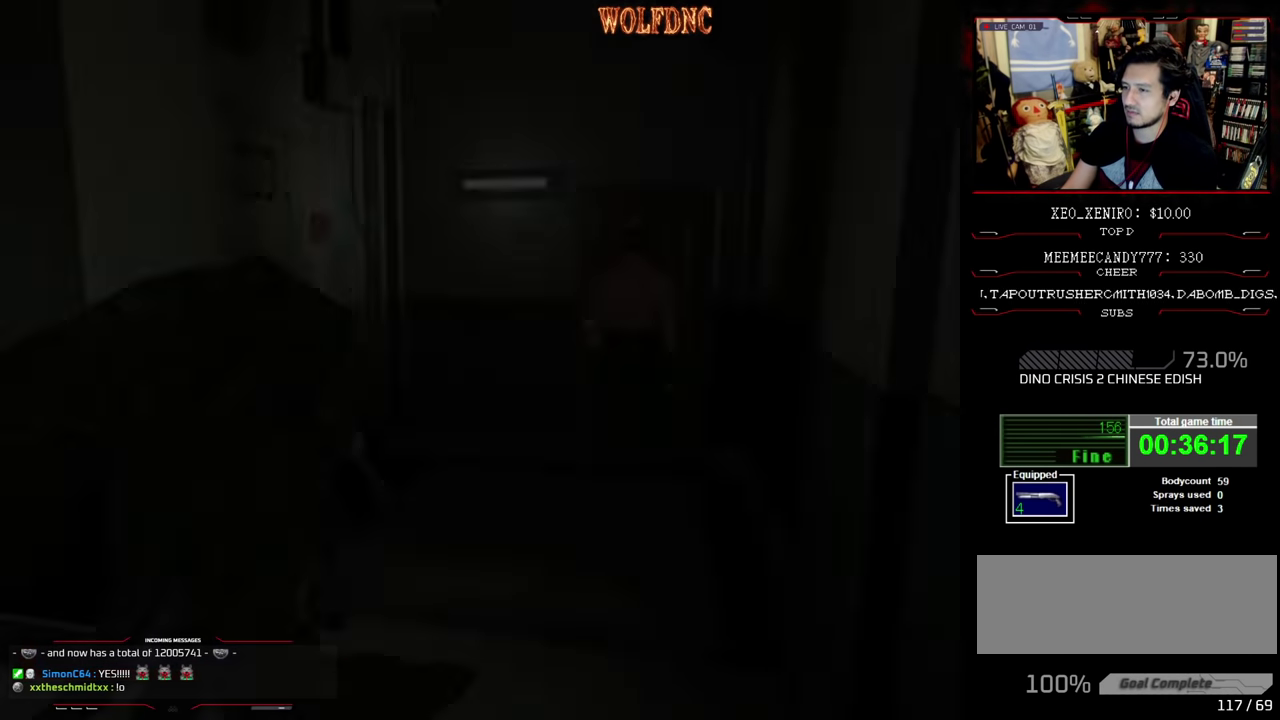
{"buttons": ["R1"], "events": [[434, "DPAD_RIGHT", "down"], [500, "DPAD_RIGHT", "up"]]}
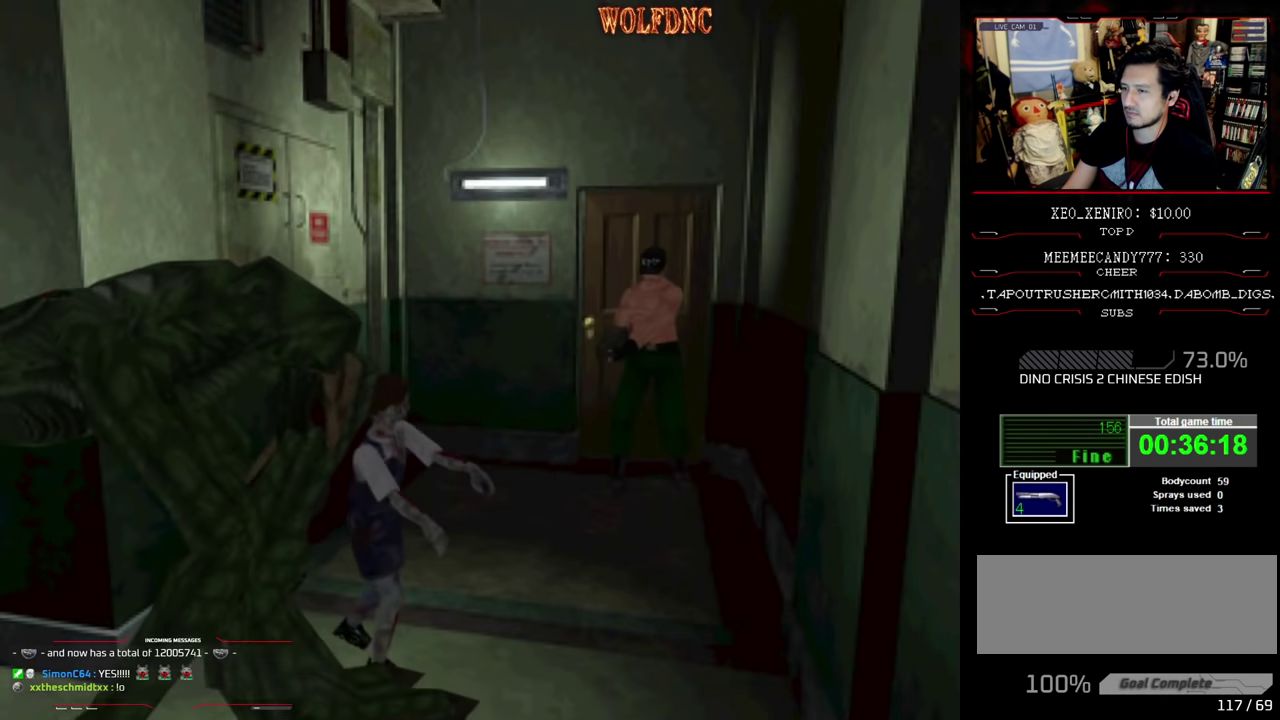
{"buttons": ["CROSS"], "events": [[117, "CROSS", "down"], [500, "R1", "up"]]}
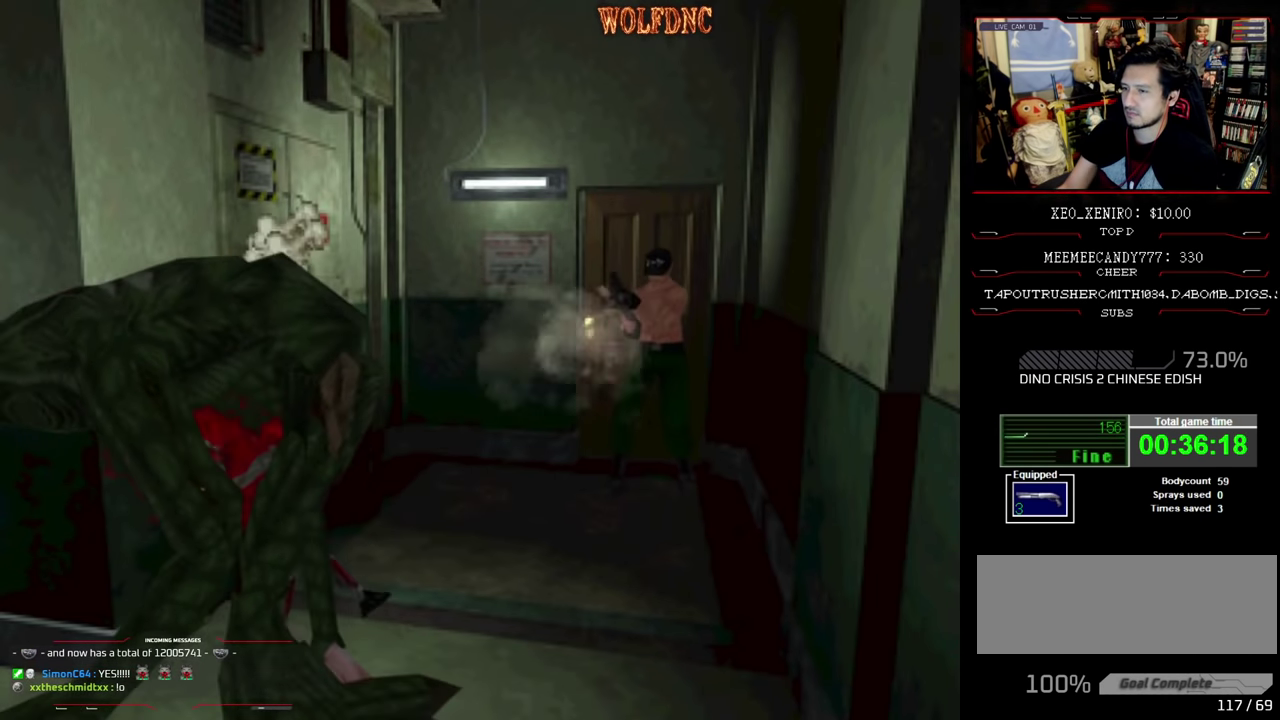
{"buttons": ["CROSS", "R1"], "events": [[134, "R1", "down"], [184, "R1", "up"], [234, "R1", "down"]]}
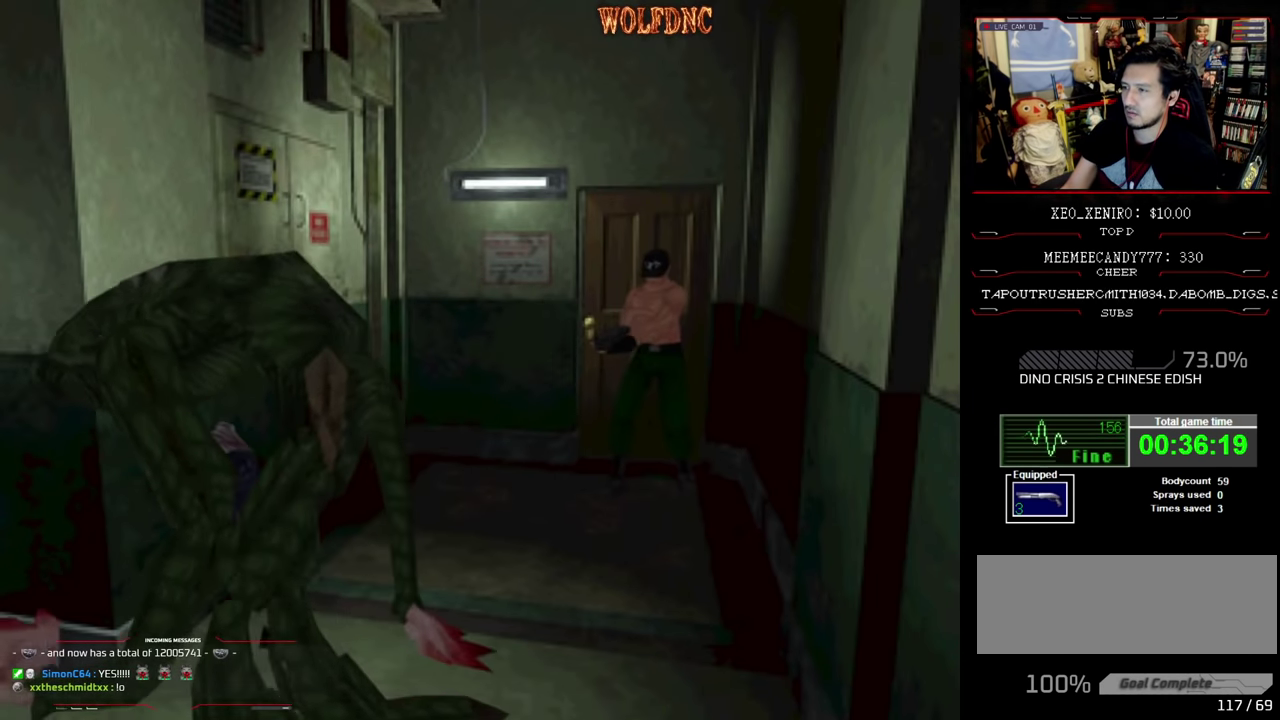
{"buttons": ["CROSS", "R1"], "events": []}
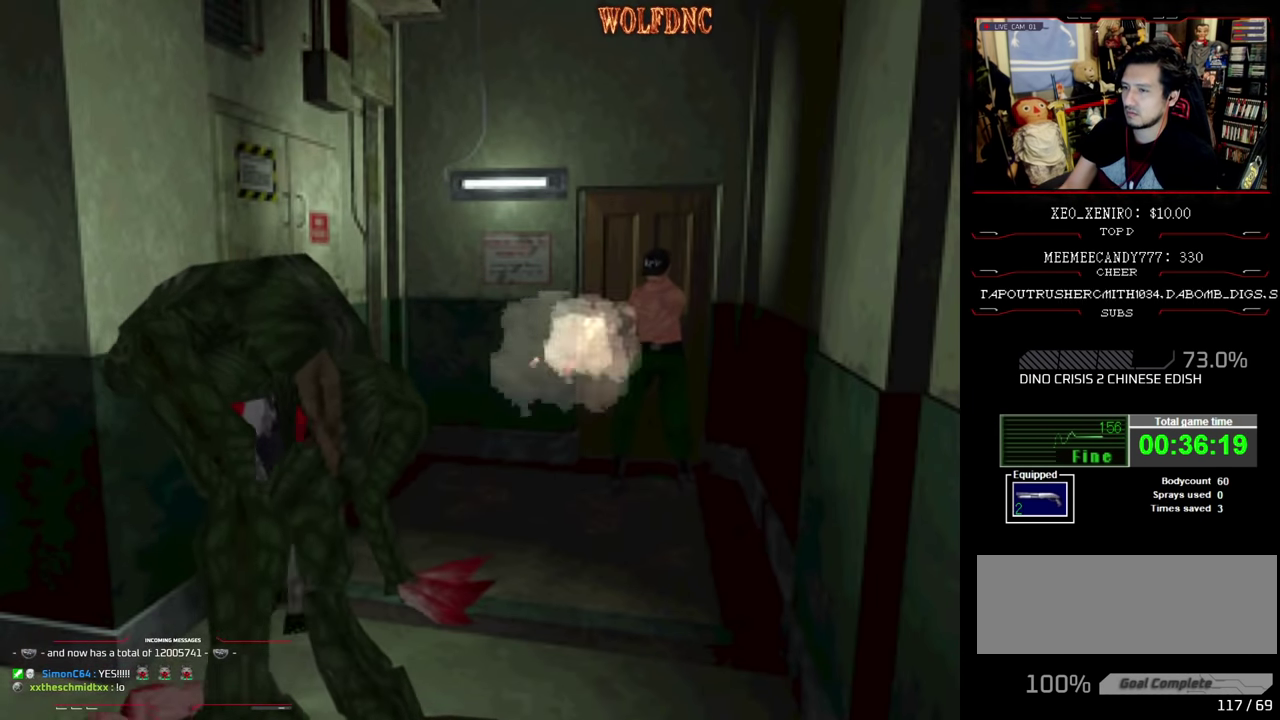
{"buttons": ["CROSS", "R1"], "events": [[267, "CROSS", "up"], [317, "CROSS", "down"]]}
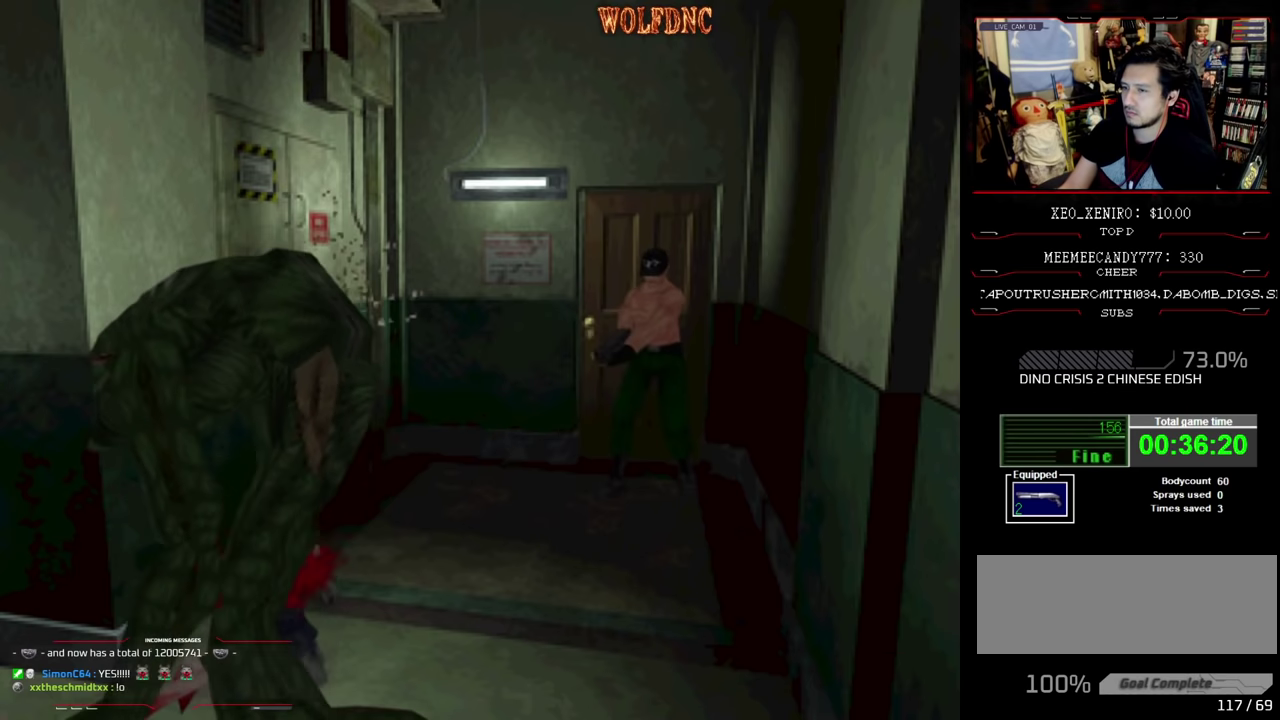
{"buttons": ["R1"], "events": [[84, "CROSS", "up"], [134, "CROSS", "down"], [467, "CROSS", "up"]]}
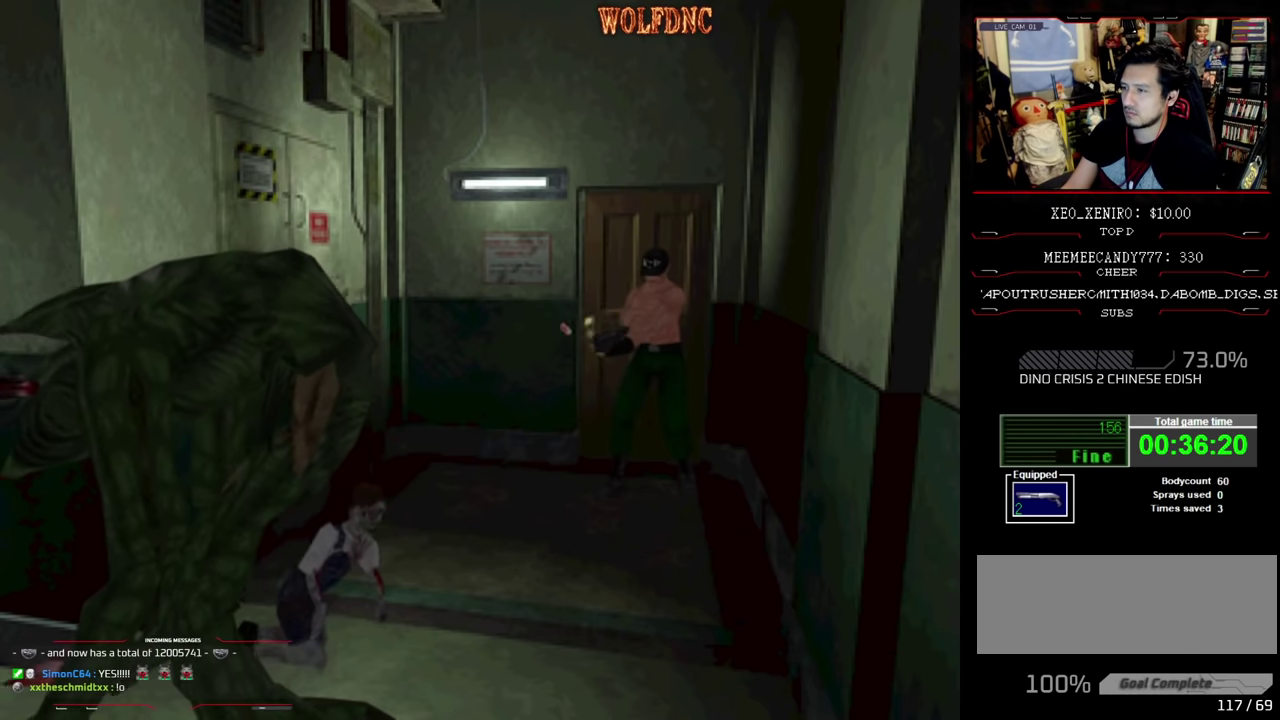
{"buttons": ["CROSS", "R1"], "events": [[17, "CROSS", "down"], [200, "CROSS", "up"], [250, "CROSS", "down"], [334, "CROSS", "up"], [384, "CROSS", "down"]]}
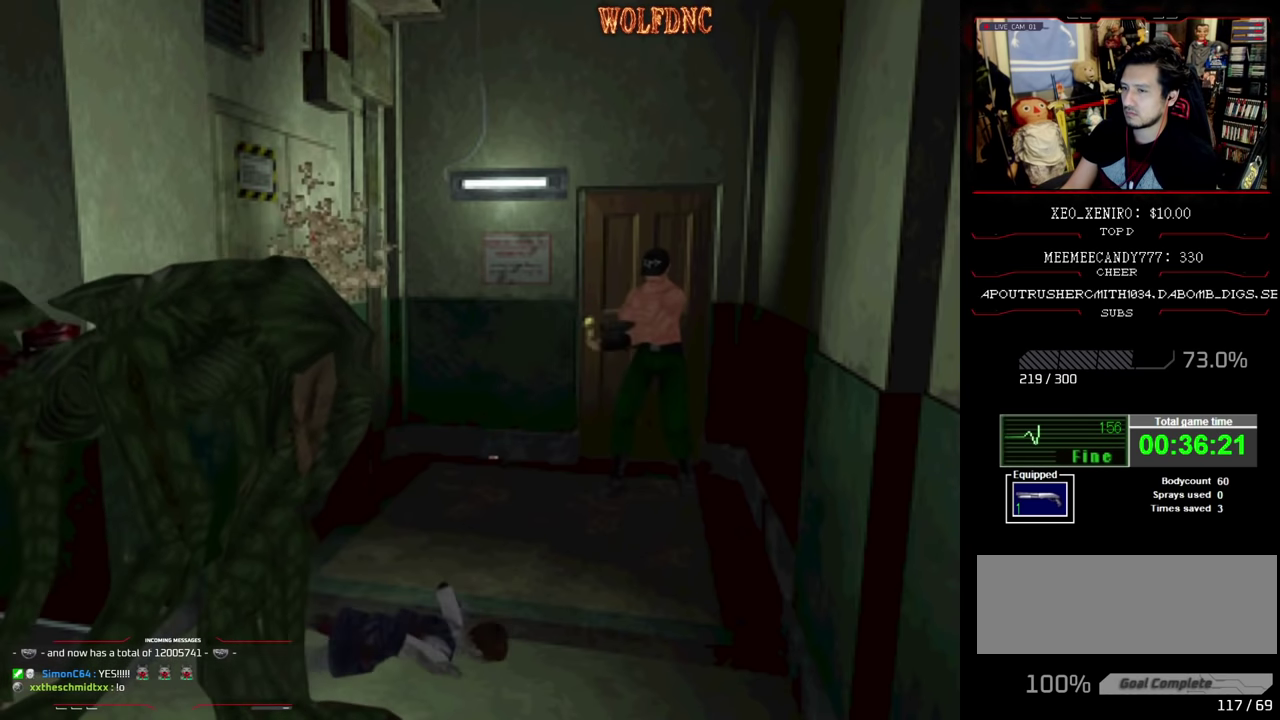
{"buttons": ["R1"], "events": [[50, "CROSS", "up"], [117, "CROSS", "down"], [217, "CROSS", "up"], [267, "CROSS", "down"], [350, "CROSS", "up"], [400, "CROSS", "down"], [500, "CROSS", "up"]]}
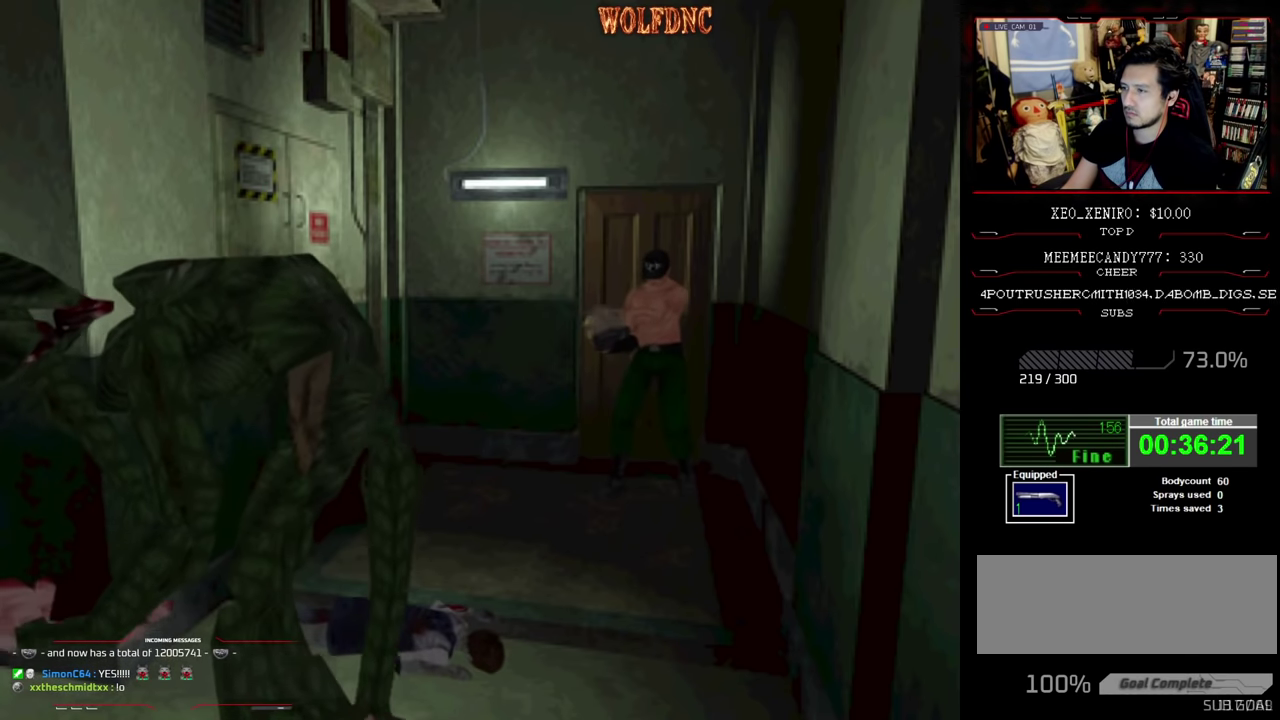
{"buttons": ["CROSS", "R1"], "events": [[50, "CROSS", "down"], [117, "CROSS", "up"], [184, "CROSS", "down"], [367, "CROSS", "up"], [417, "CROSS", "down"]]}
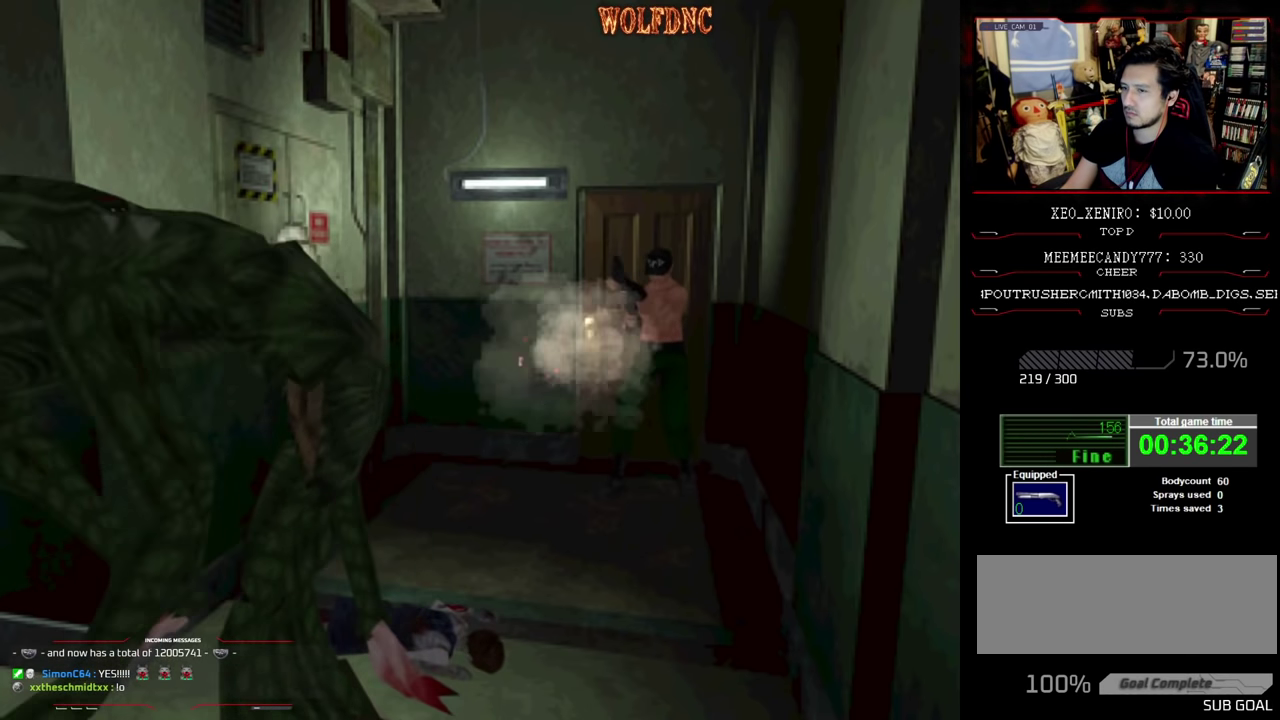
{"buttons": ["CROSS", "R1"], "events": [[150, "CROSS", "up"], [200, "CROSS", "down"], [384, "CROSS", "up"], [434, "CROSS", "down"]]}
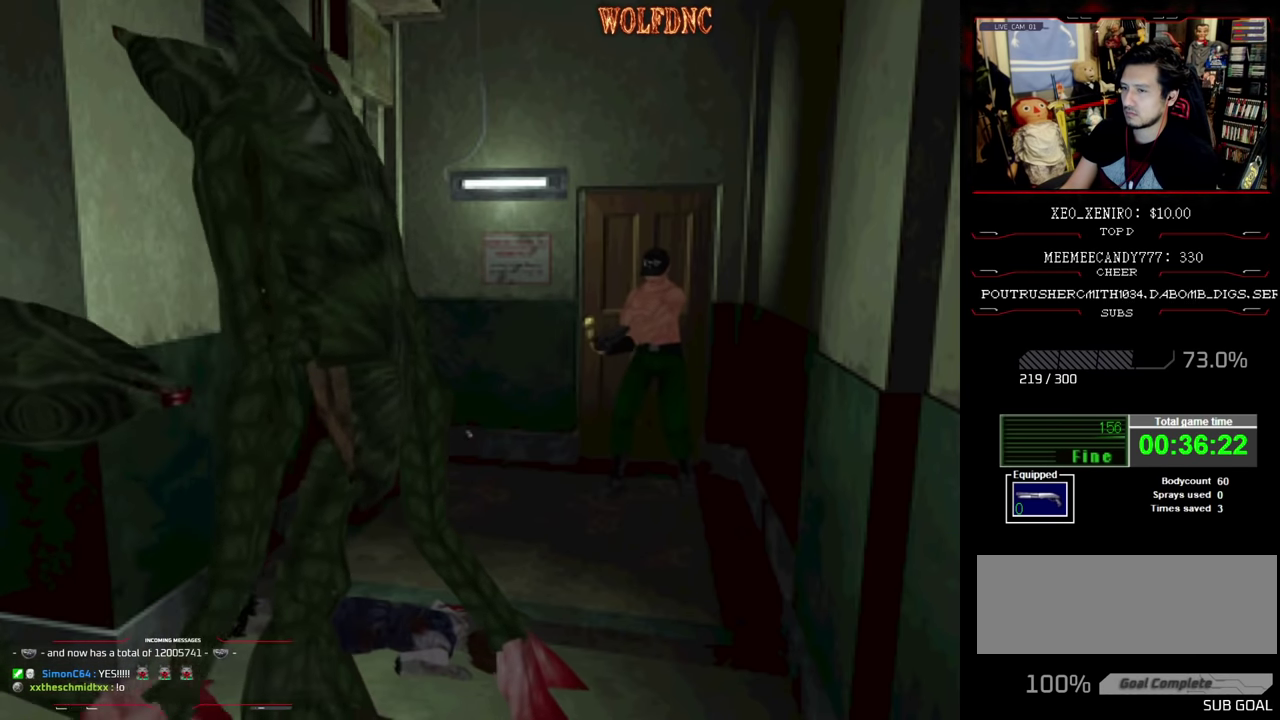
{"buttons": ["CROSS", "R1"], "events": [[167, "CROSS", "up"], [217, "CROSS", "down"], [400, "CROSS", "up"], [450, "CROSS", "down"]]}
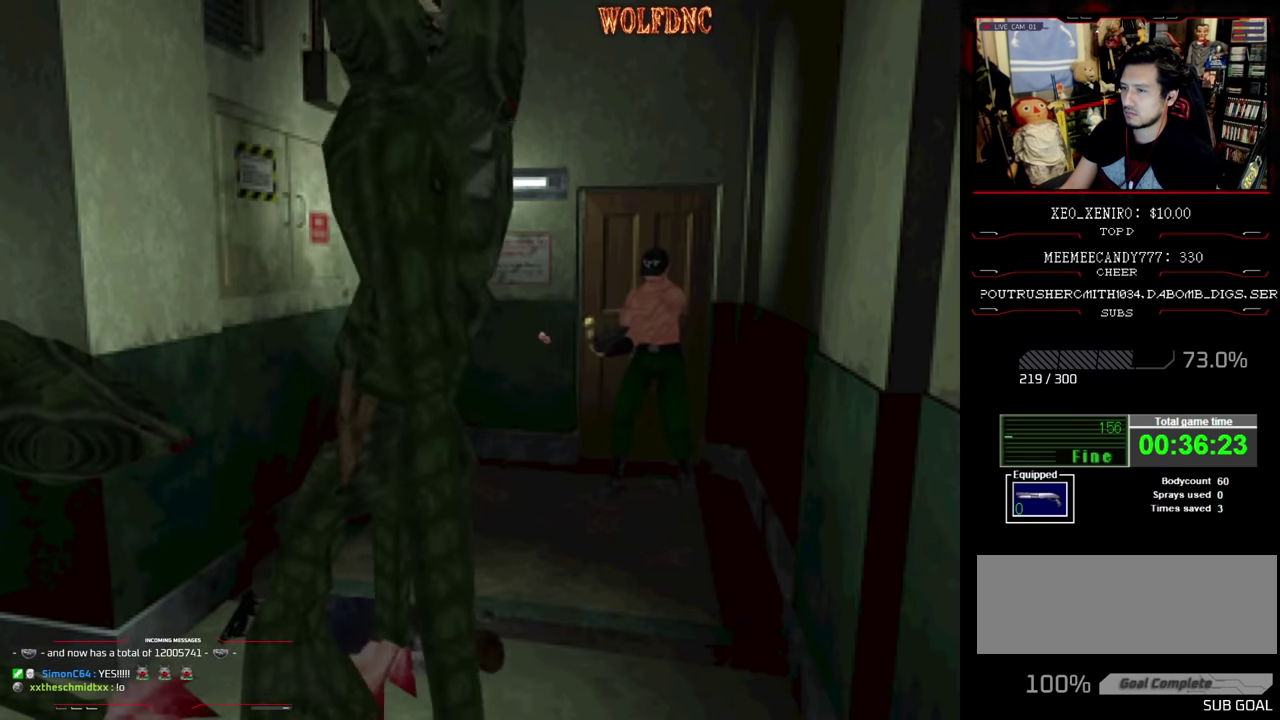
{"buttons": ["CROSS", "R1"], "events": [[184, "CROSS", "up"], [234, "CROSS", "down"]]}
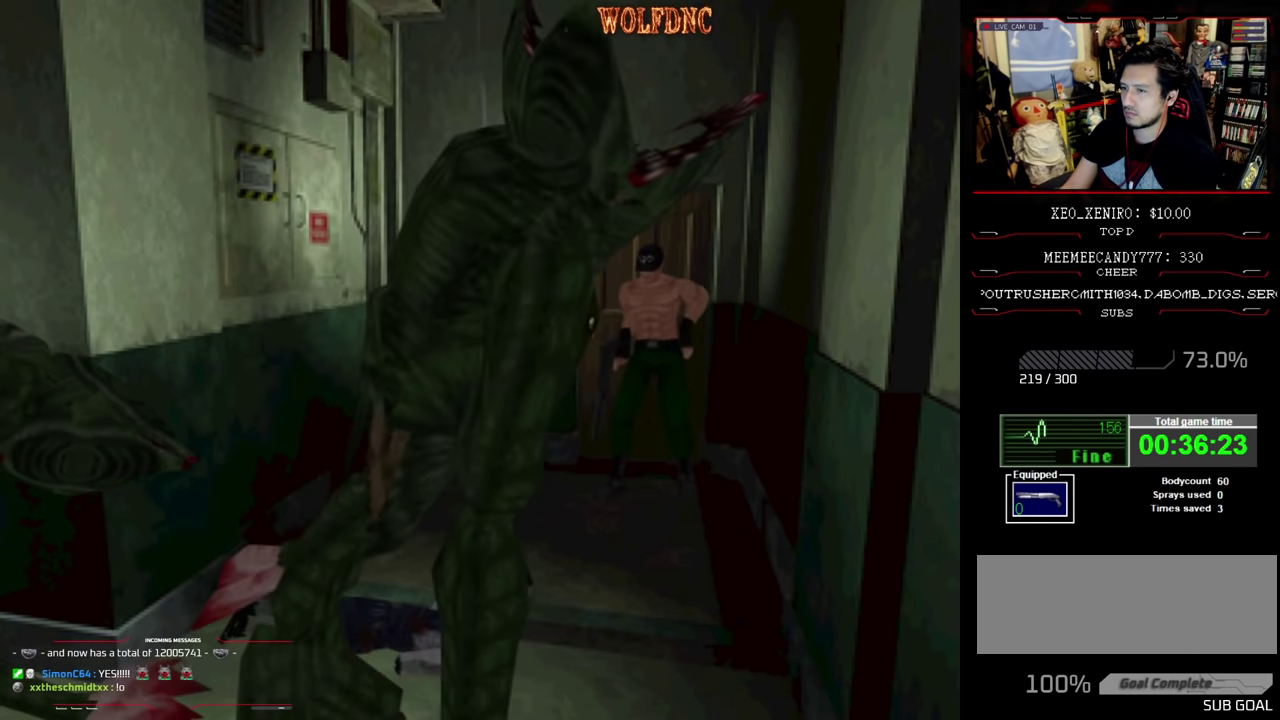
{"buttons": ["CROSS", "R1"], "events": []}
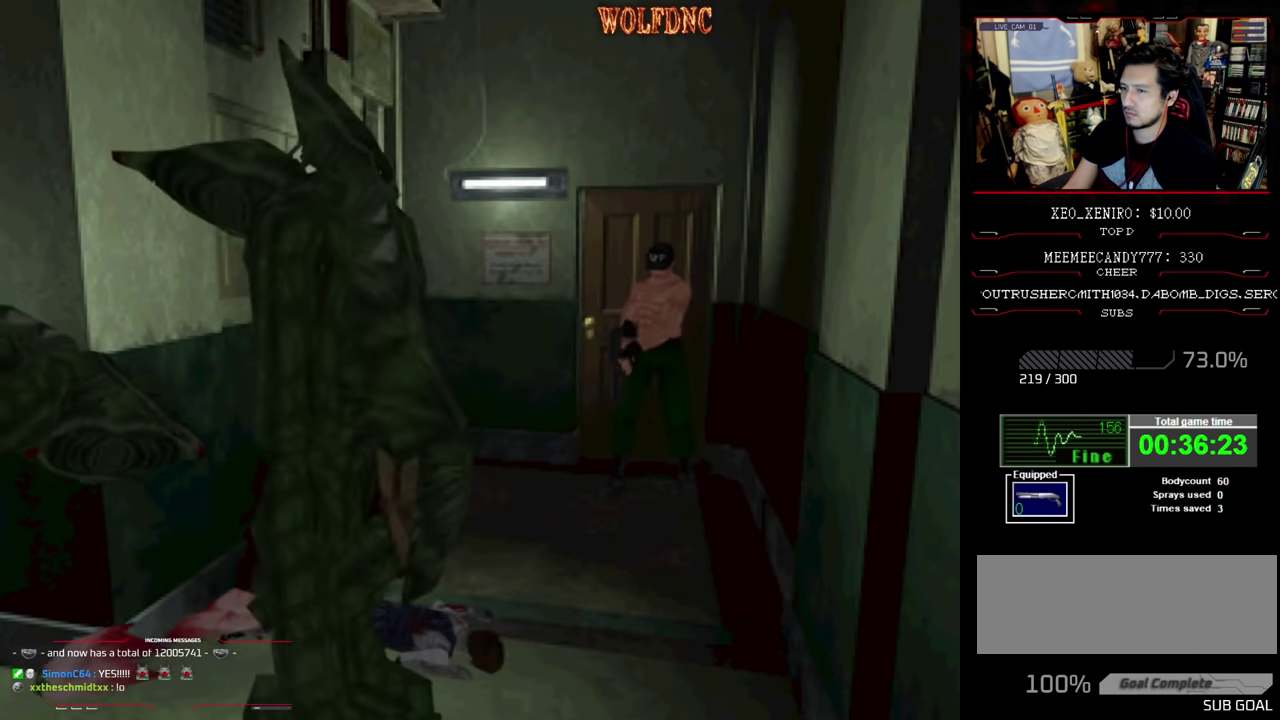
{"buttons": ["CROSS", "R1"], "events": []}
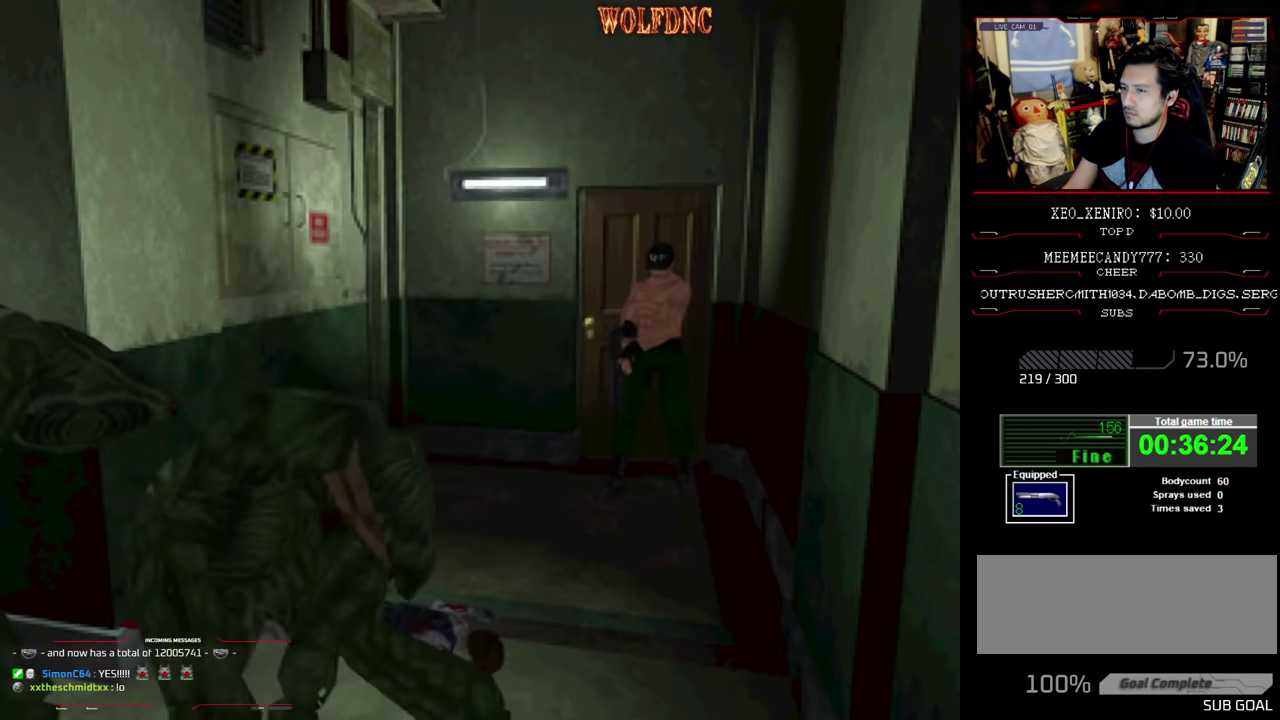
{"buttons": ["CROSS", "R1"], "events": []}
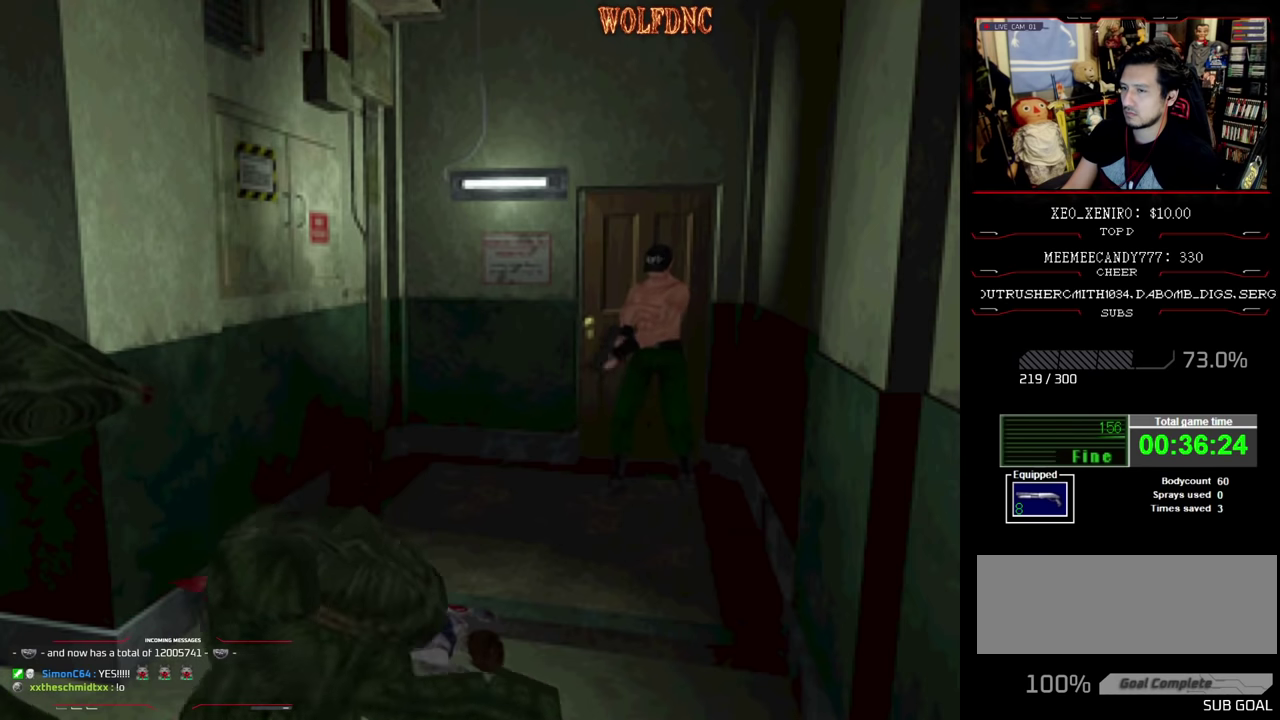
{"buttons": ["CROSS", "R1"], "events": []}
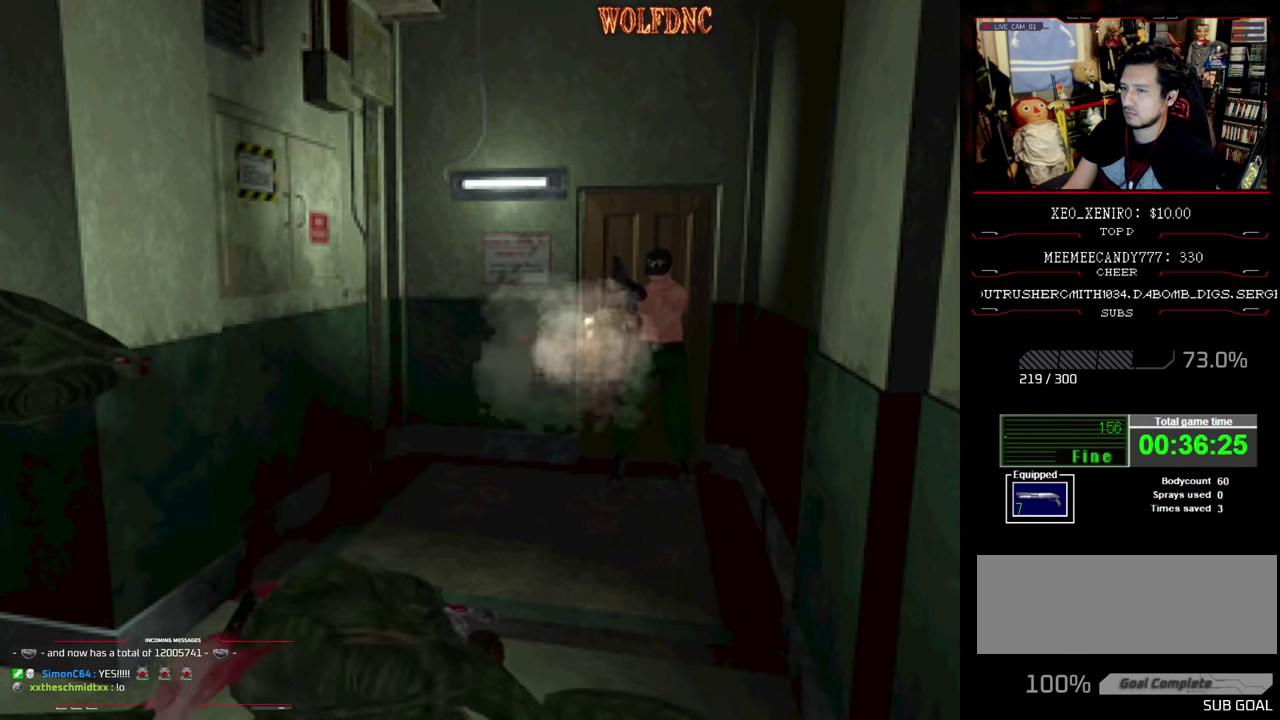
{"buttons": ["R1"], "events": [[267, "CROSS", "up"], [350, "CROSS", "down"], [500, "CROSS", "up"]]}
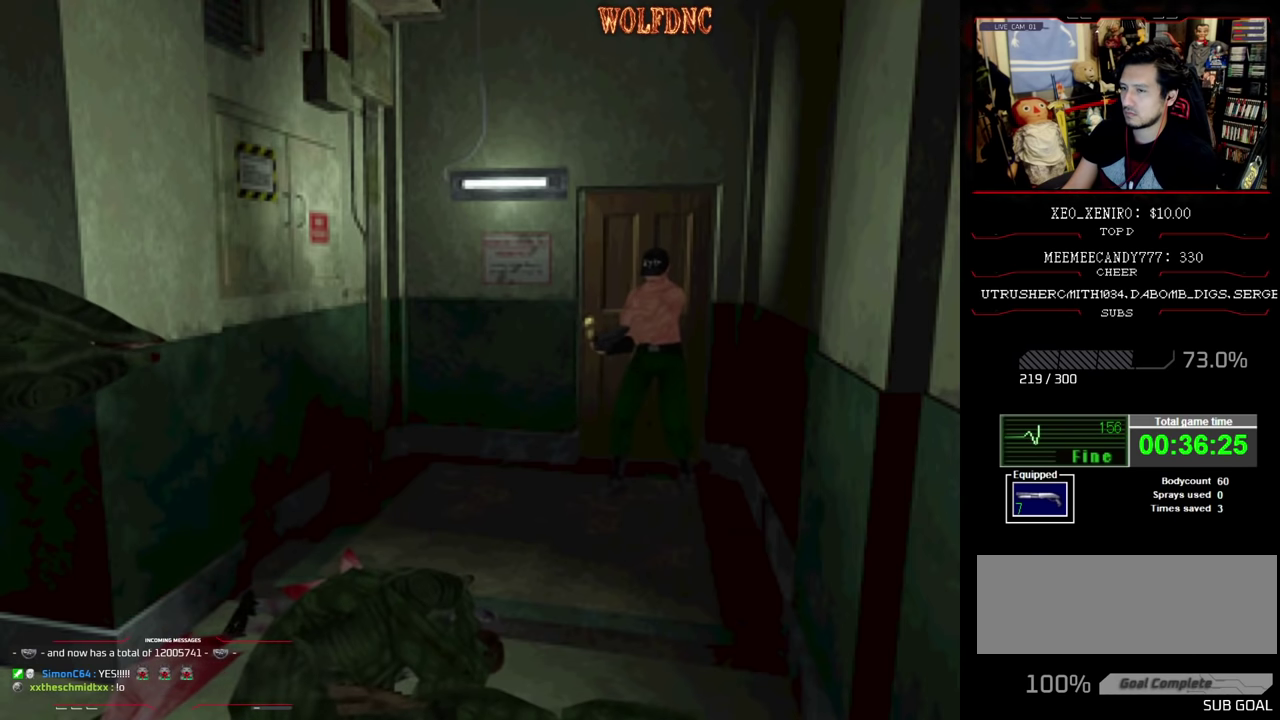
{"buttons": ["CROSS", "R1"], "events": [[50, "CROSS", "down"], [184, "CROSS", "up"], [367, "CROSS", "down"]]}
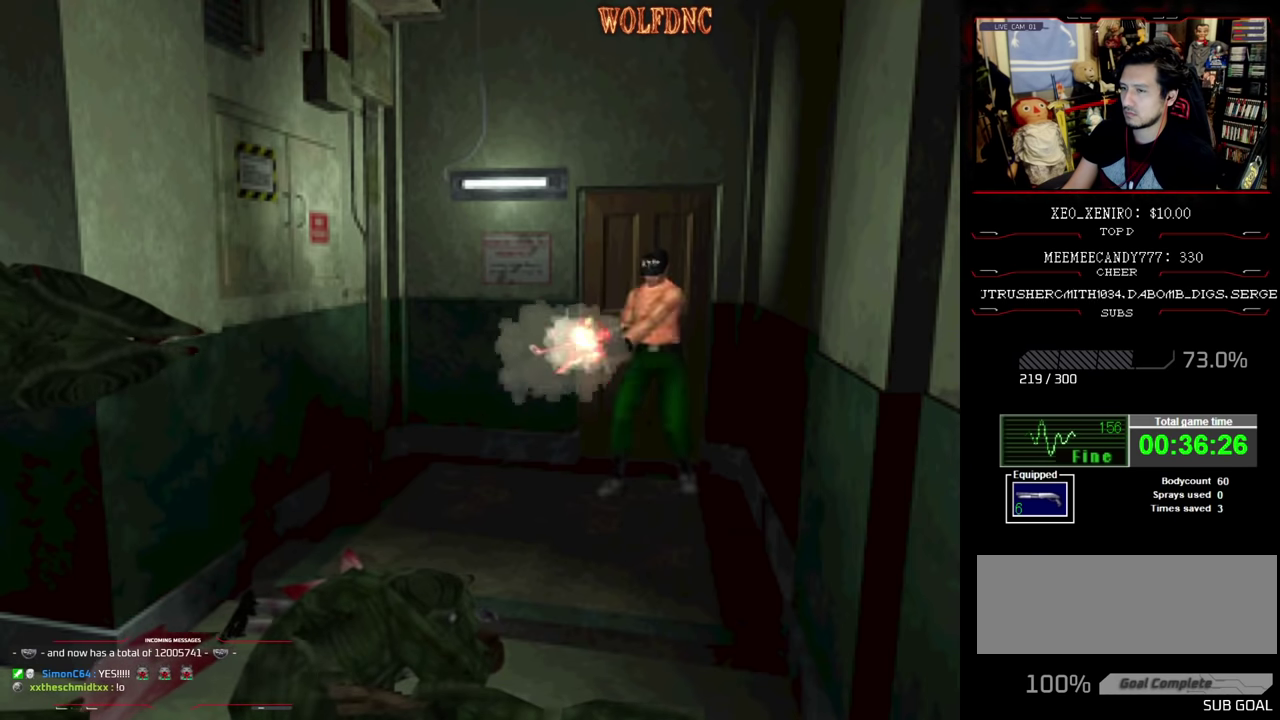
{"buttons": ["CROSS", "R1"], "events": [[17, "CROSS", "up"], [67, "CROSS", "down"], [150, "CROSS", "up"], [200, "CROSS", "down"], [384, "CROSS", "up"], [434, "CROSS", "down"]]}
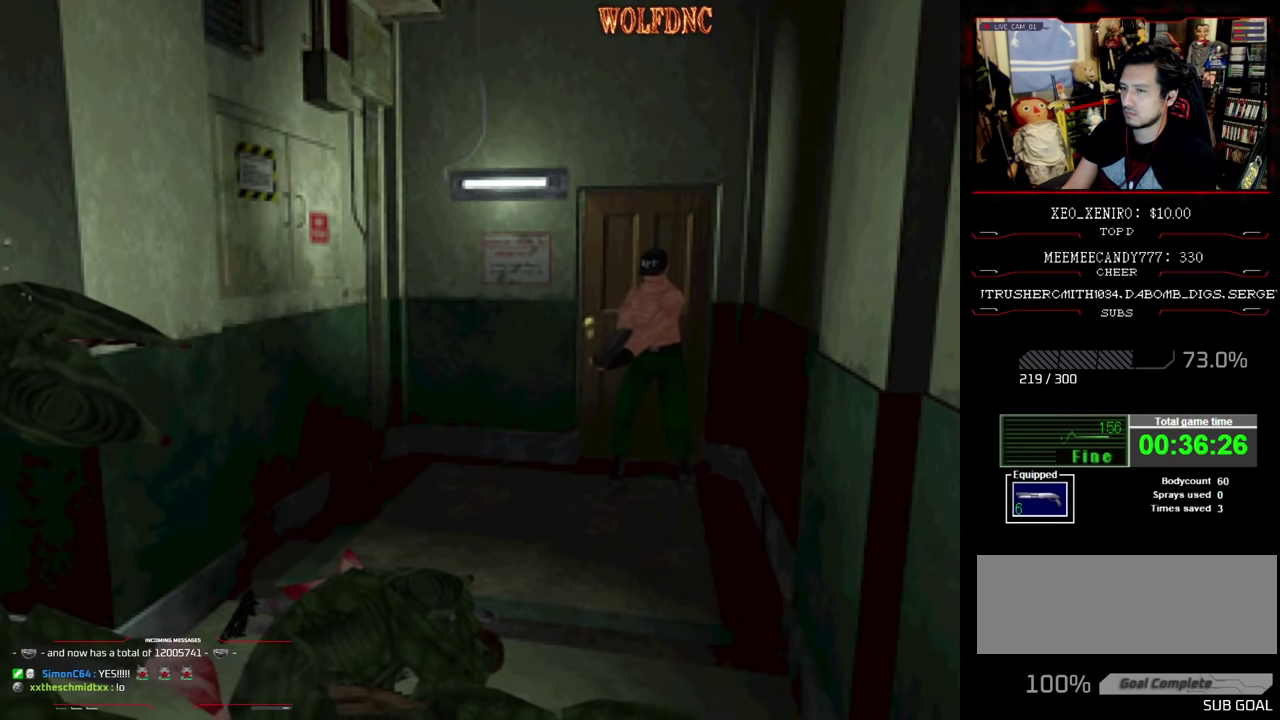
{"buttons": ["CROSS", "R1"], "events": [[34, "CROSS", "up"], [84, "CROSS", "down"], [150, "CROSS", "up"], [217, "CROSS", "down"], [300, "CROSS", "up"], [350, "CROSS", "down"]]}